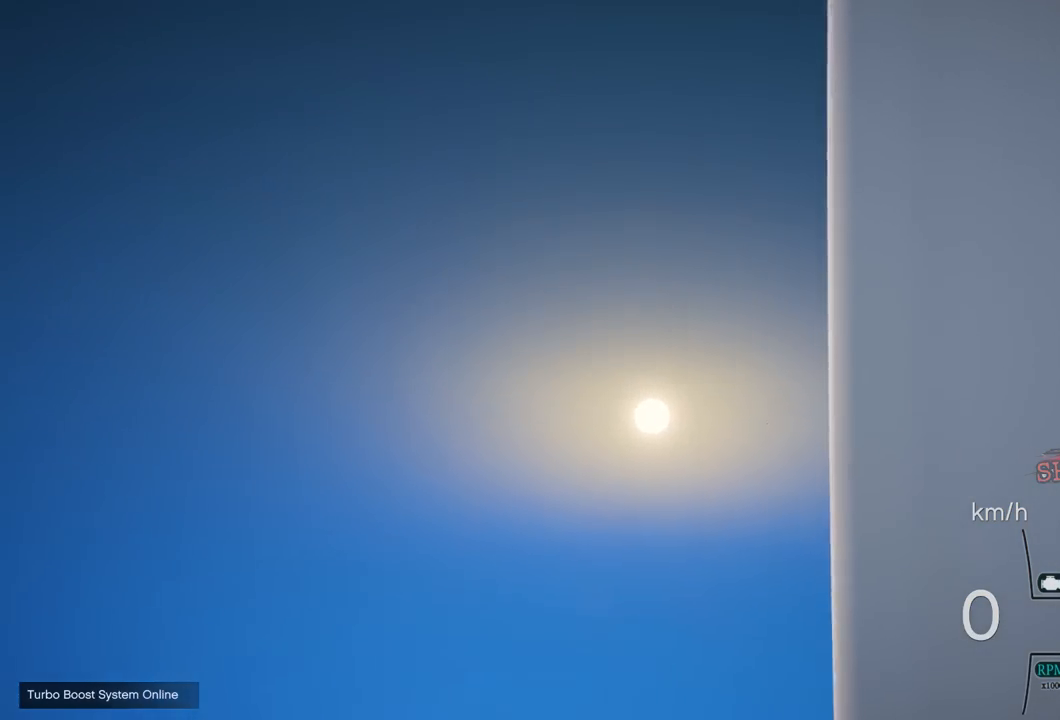
Gameplay with a controller (PlayStation layout); each line is a JSON object with the inputs held at the frame after it. "events" lists button and stick changes between this image and that frame as [ms after this image, input, new state], when the widget could be followed in between.
{"buttons": ["R1"], "left_stick": "center", "right_stick": "up", "events": [[117, "right_stick", "up"]]}
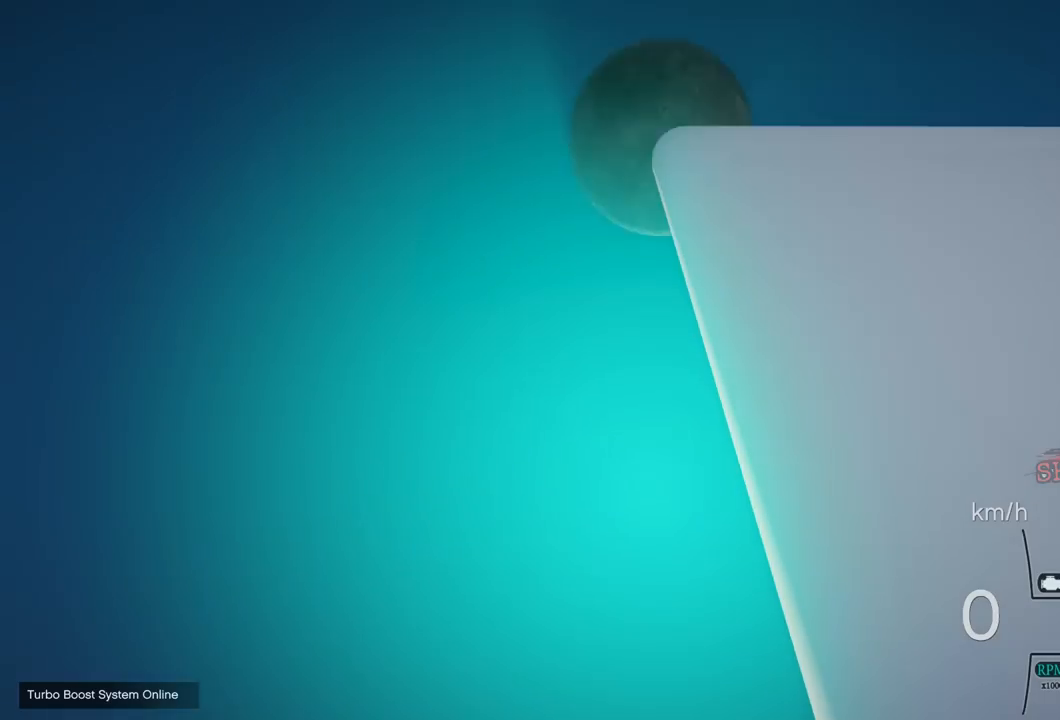
{"buttons": ["R1"], "left_stick": "center", "right_stick": "center", "events": [[117, "right_stick", "center"]]}
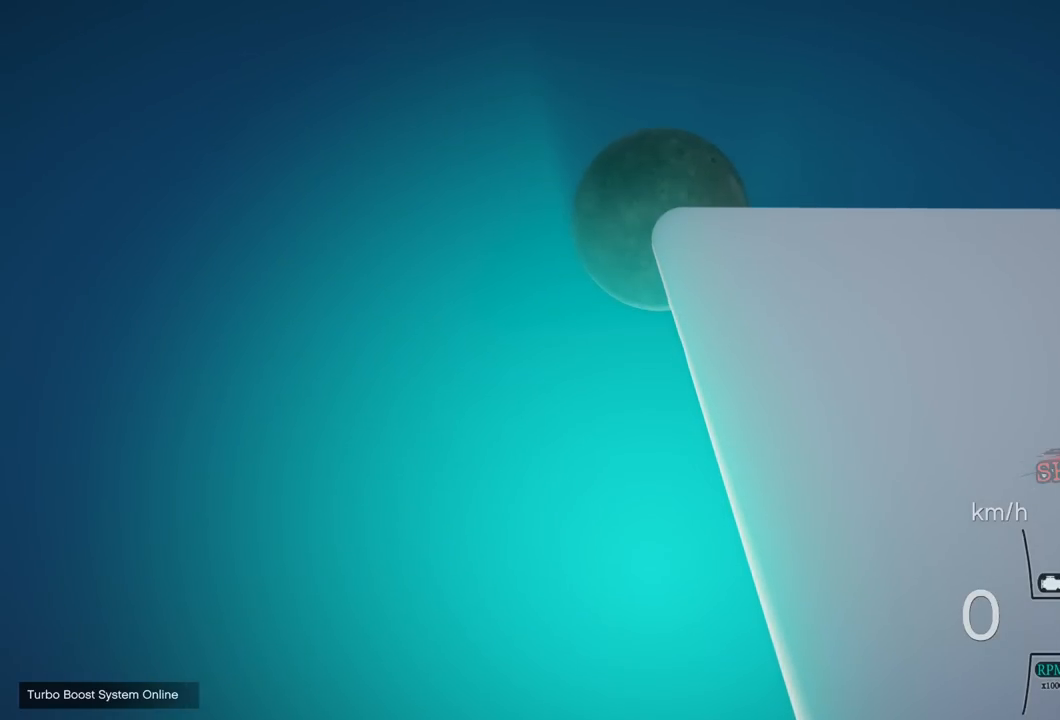
{"buttons": ["R1"], "left_stick": "center", "right_stick": "center", "events": []}
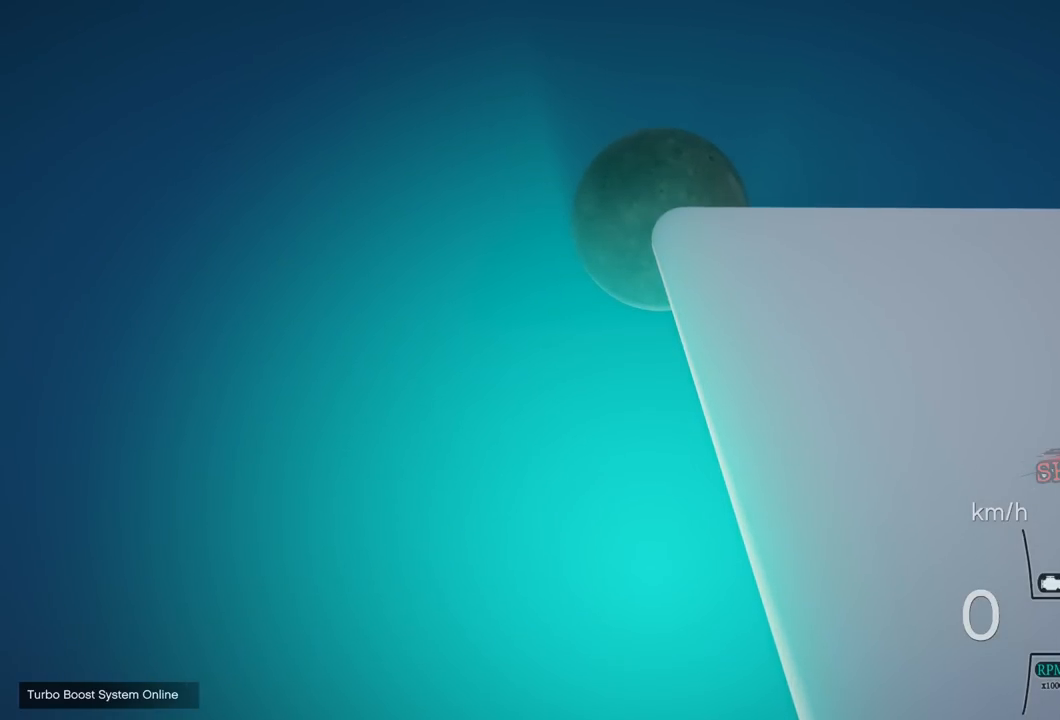
{"buttons": ["R1"], "left_stick": "center", "right_stick": "right", "events": [[267, "right_stick", "right"]]}
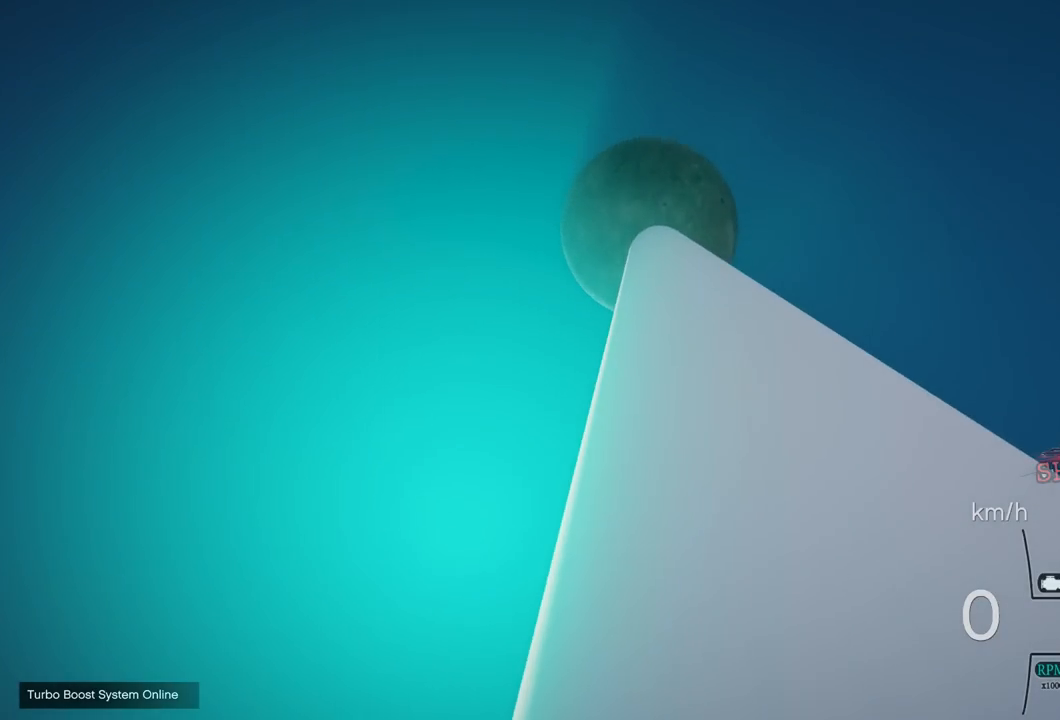
{"buttons": ["R1"], "left_stick": "center", "right_stick": "down-right", "events": [[17, "right_stick", "center"], [367, "right_stick", "down-right"]]}
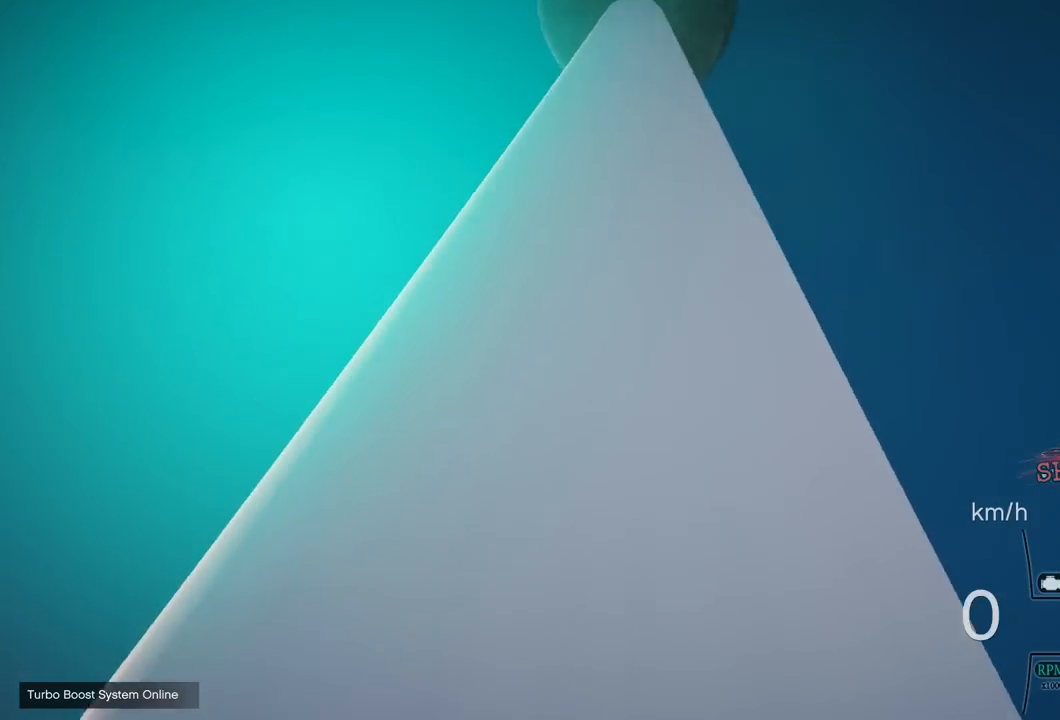
{"buttons": ["R1"], "left_stick": "center", "right_stick": "down-right", "events": [[117, "right_stick", "center"], [333, "right_stick", "down-right"]]}
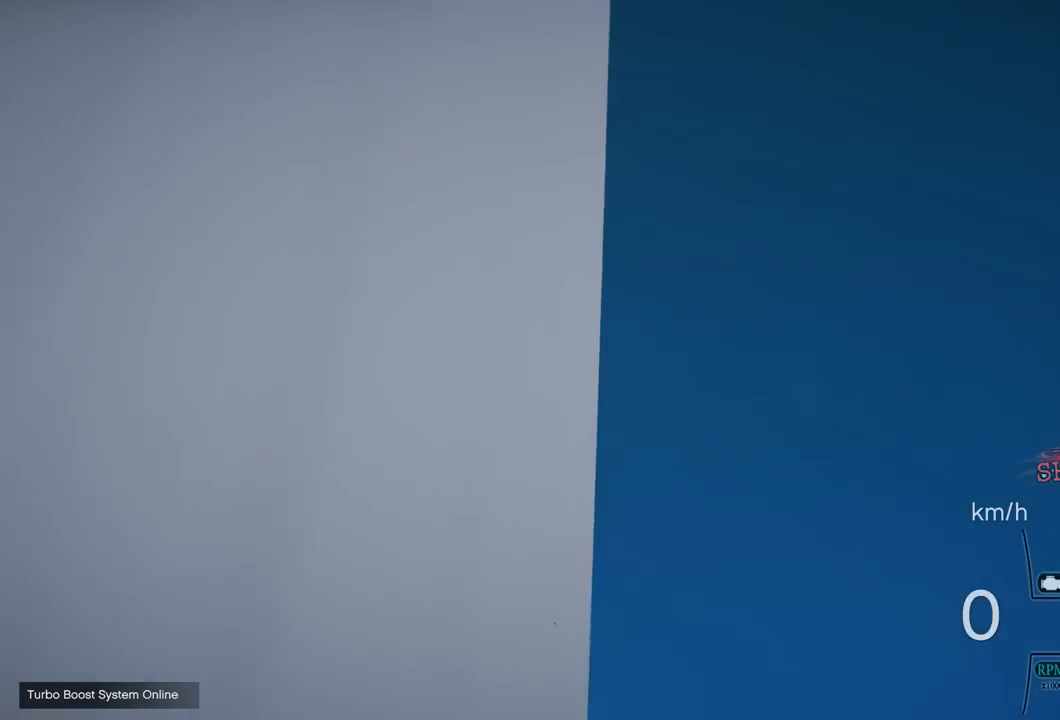
{"buttons": ["R1"], "left_stick": "center", "right_stick": "down", "events": [[317, "right_stick", "down"]]}
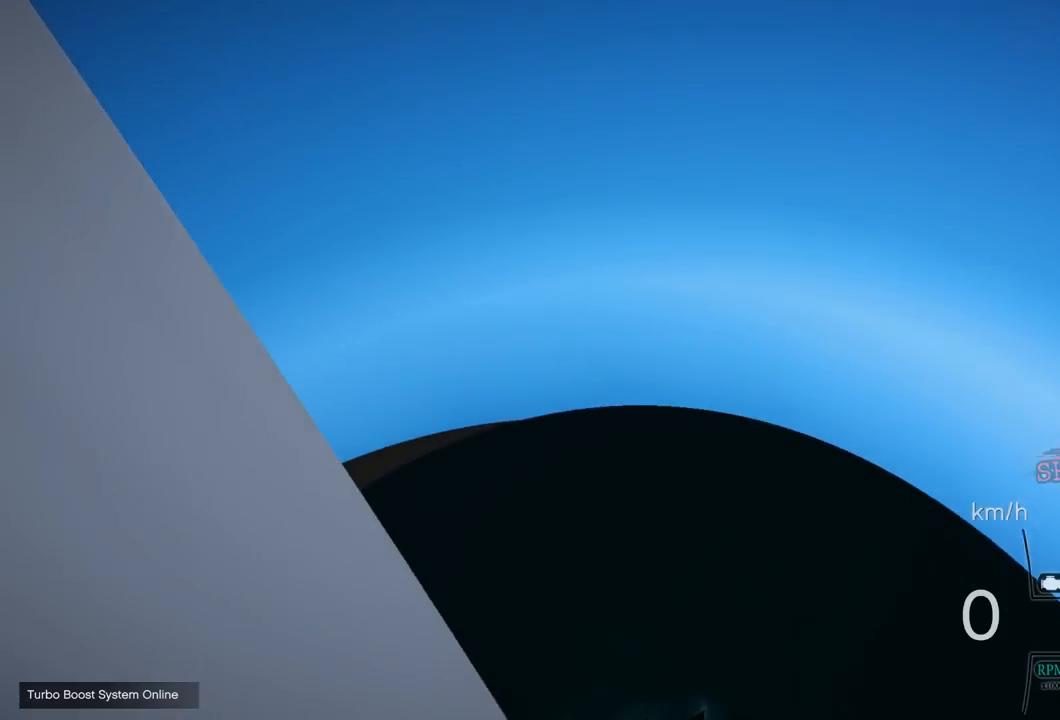
{"buttons": ["R1"], "left_stick": "center", "right_stick": "left", "events": [[217, "right_stick", "center"], [417, "right_stick", "left"]]}
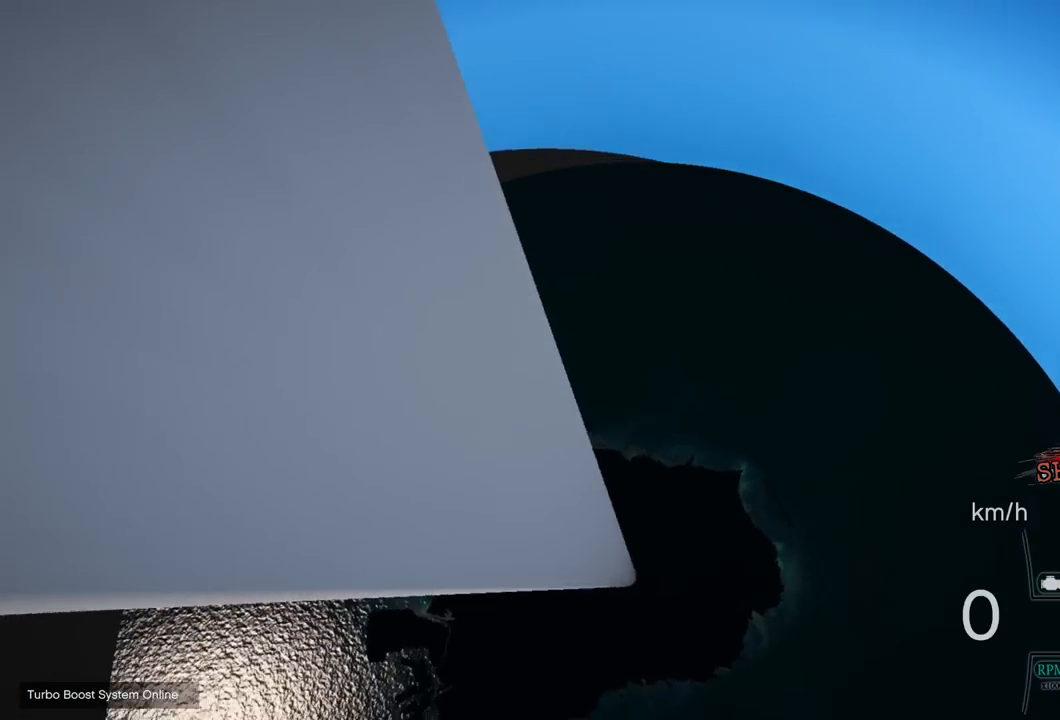
{"buttons": ["R1"], "left_stick": "center", "right_stick": "center", "events": [[333, "right_stick", "up"], [417, "right_stick", "center"]]}
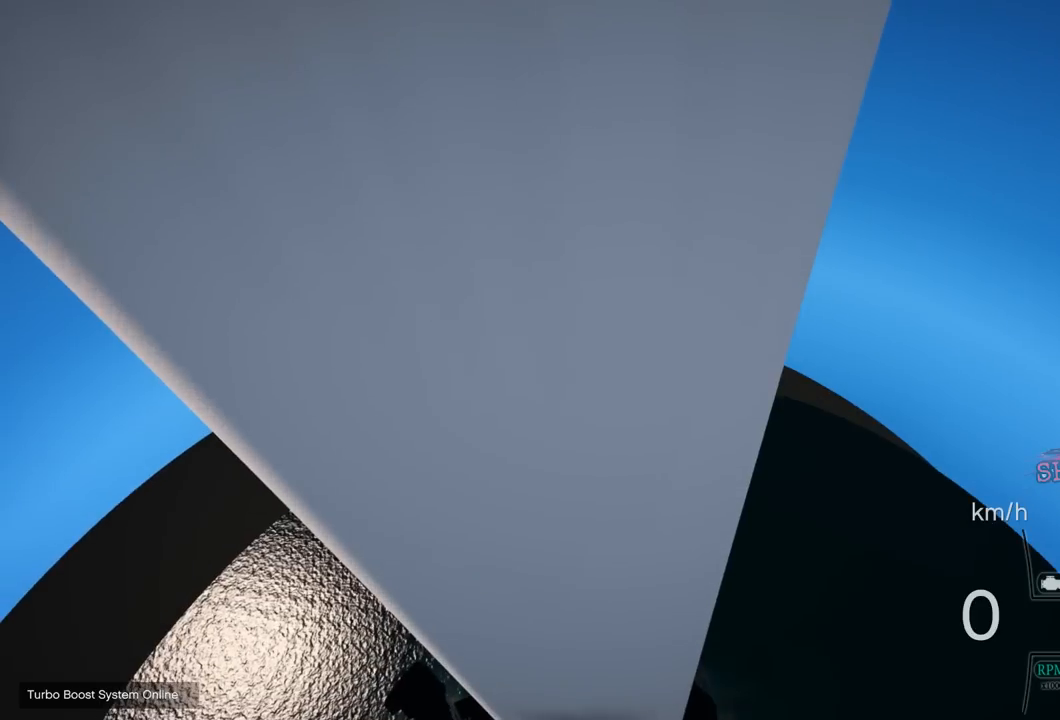
{"buttons": ["R1"], "left_stick": "center", "right_stick": "left", "events": [[67, "right_stick", "left"]]}
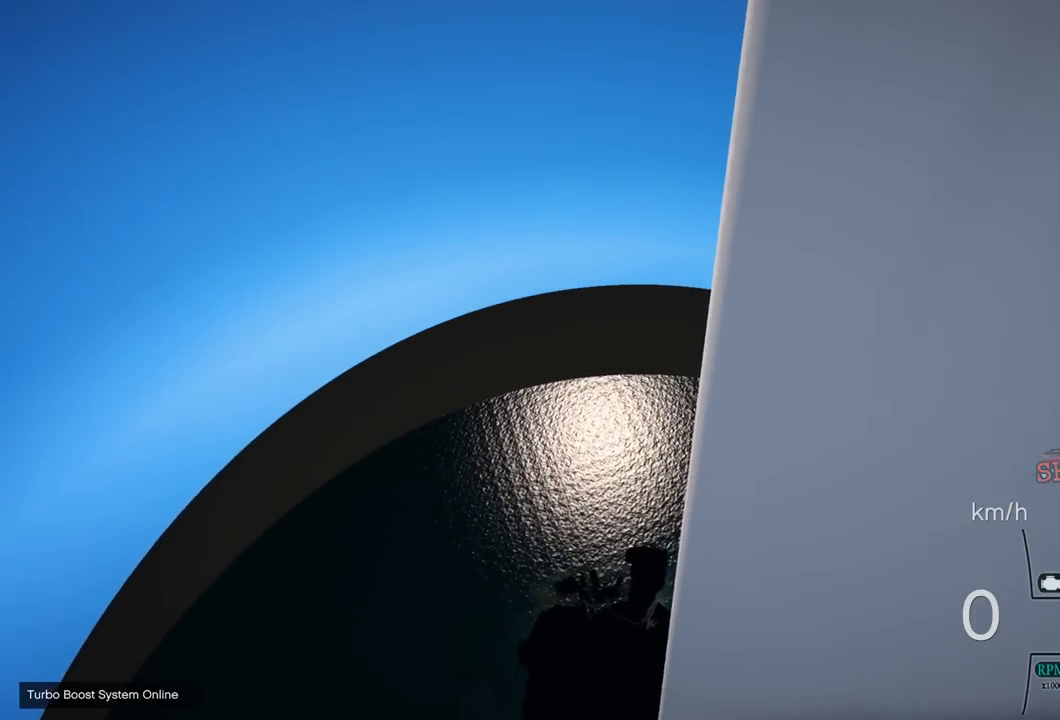
{"buttons": ["R1"], "left_stick": "center", "right_stick": "center", "events": [[333, "right_stick", "center"]]}
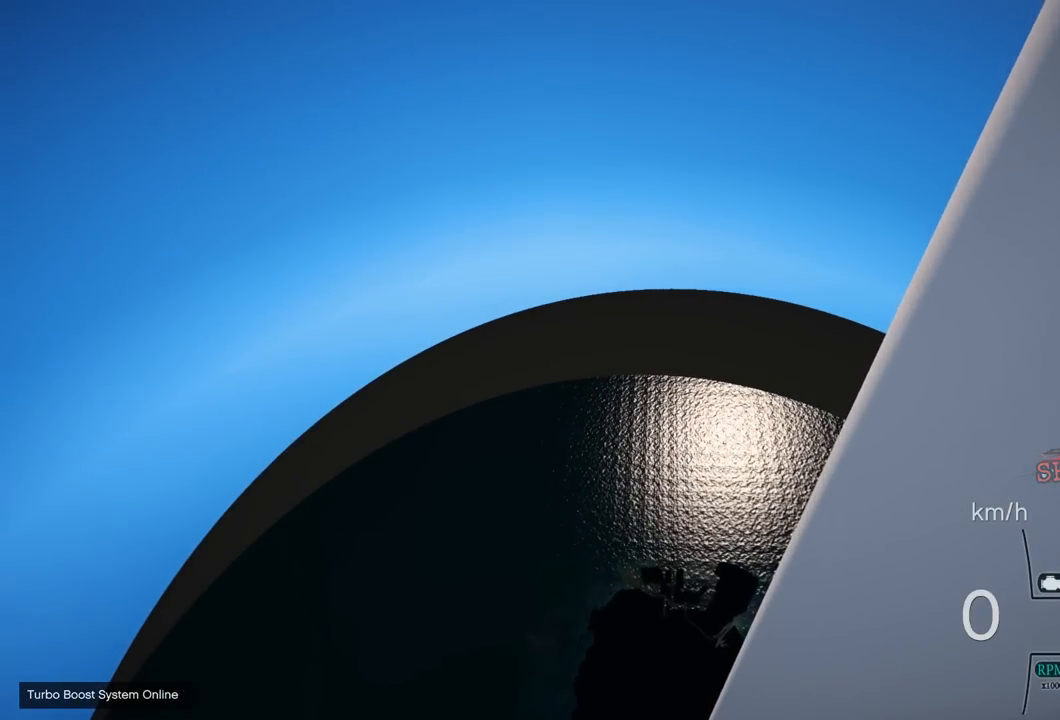
{"buttons": ["R1"], "left_stick": "center", "right_stick": "left", "events": [[333, "right_stick", "left"]]}
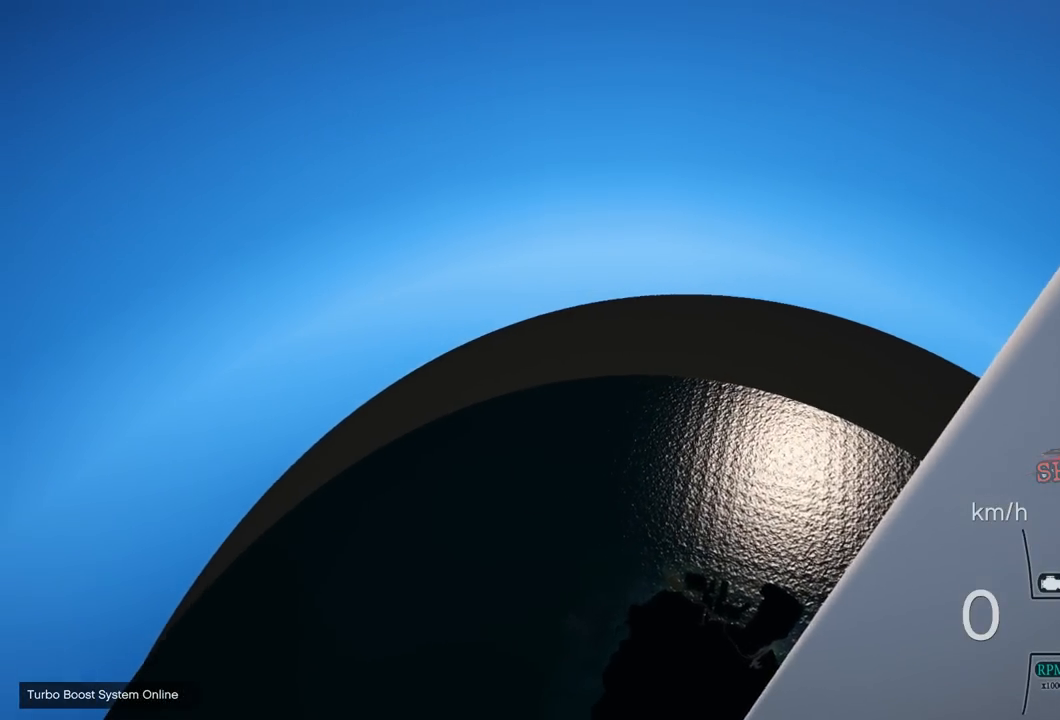
{"buttons": ["R1"], "left_stick": "center", "right_stick": "center", "events": [[283, "right_stick", "center"]]}
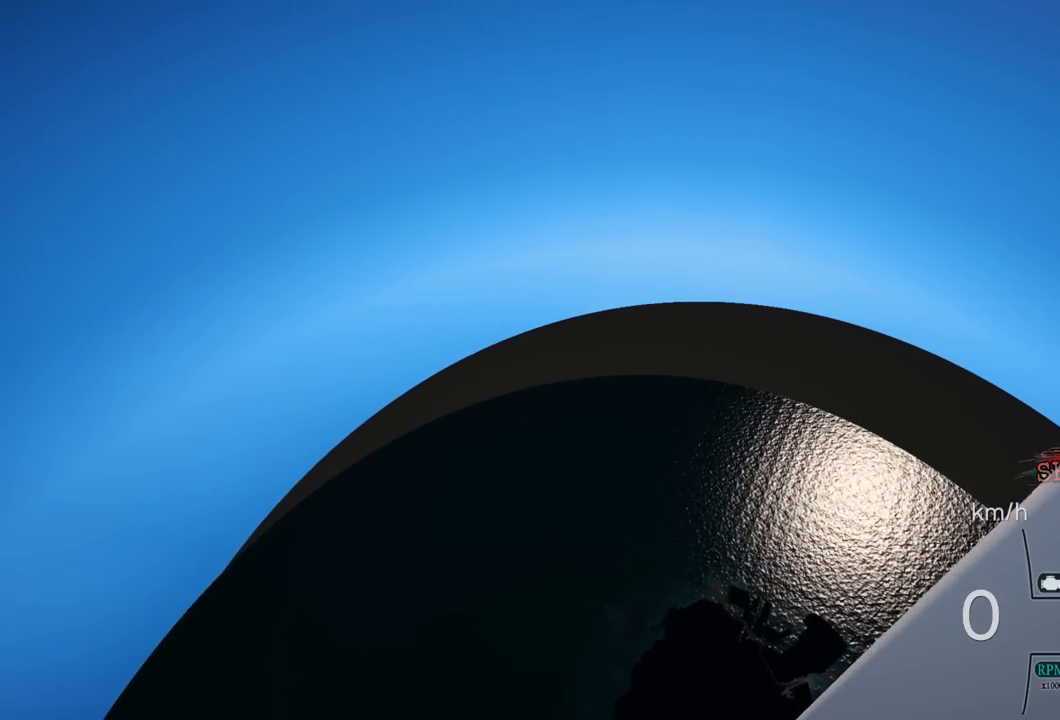
{"buttons": ["R1"], "left_stick": "center", "right_stick": "center", "events": []}
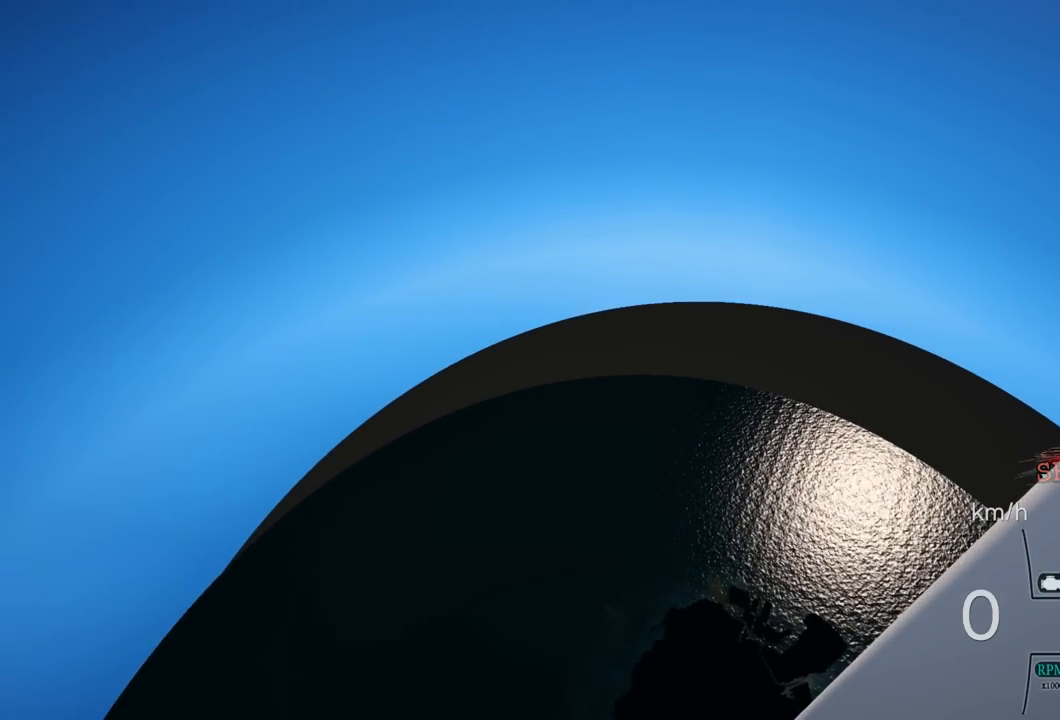
{"buttons": [], "left_stick": "center", "right_stick": "center", "events": [[50, "R1", "up"]]}
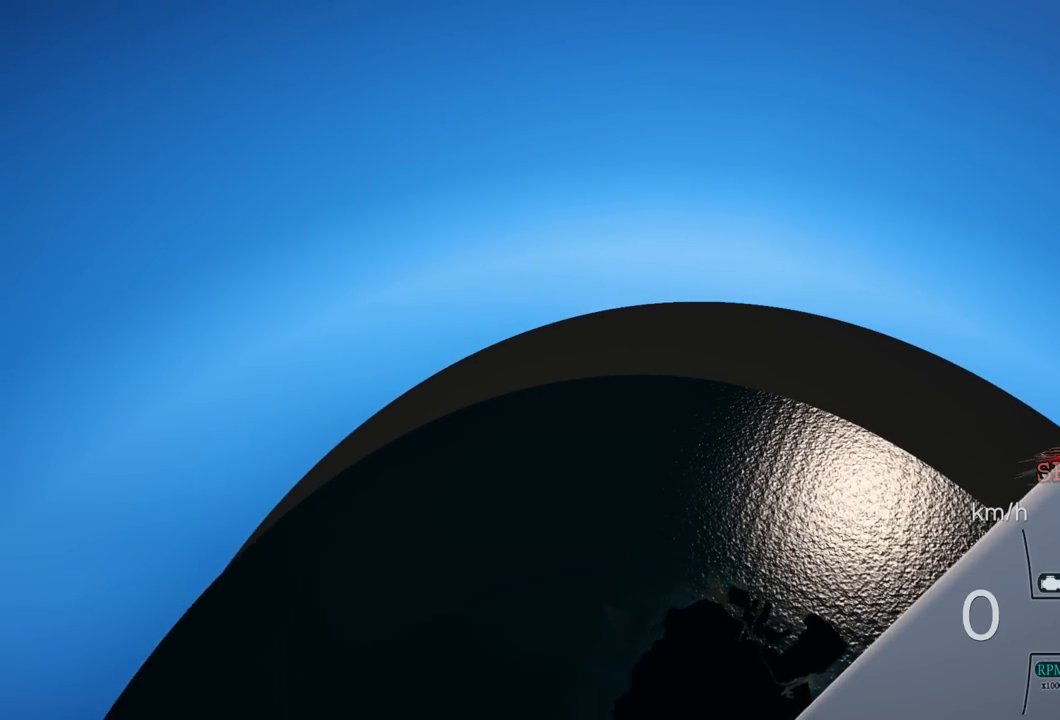
{"buttons": [], "left_stick": "center", "right_stick": "center", "events": []}
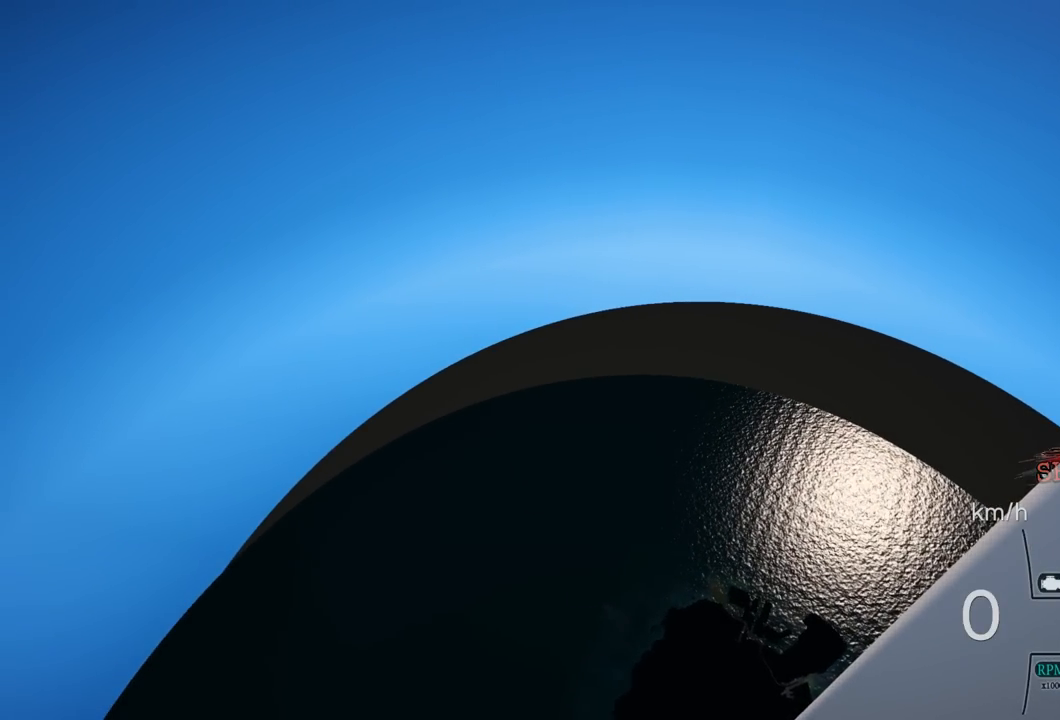
{"buttons": [], "left_stick": "center", "right_stick": "center", "events": []}
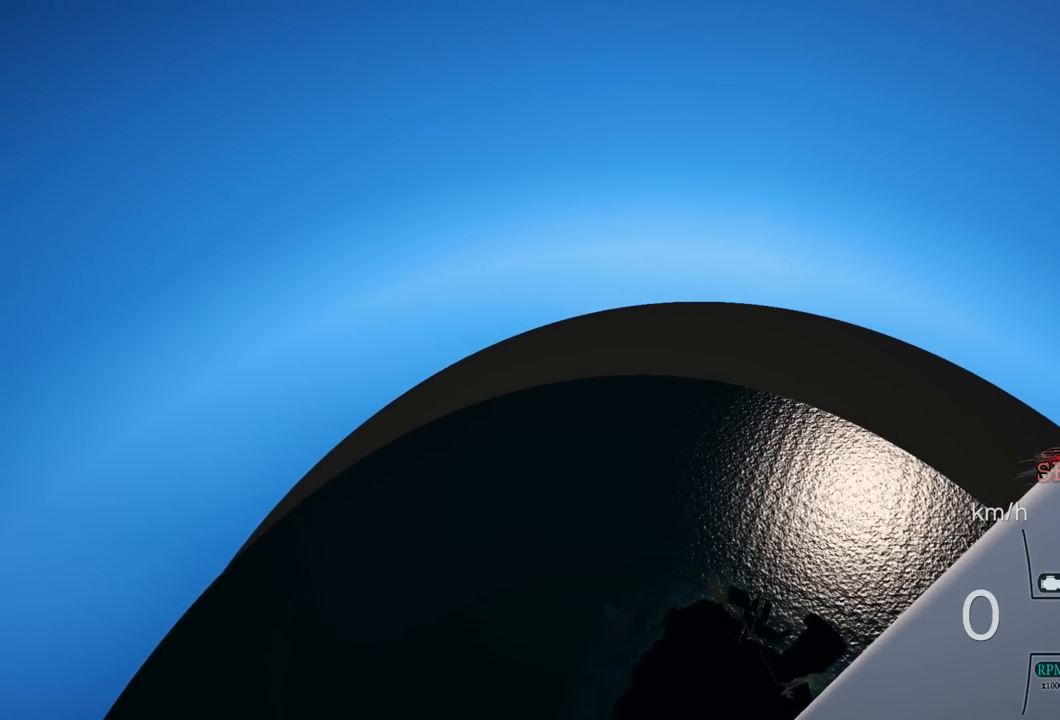
{"buttons": [], "left_stick": "center", "right_stick": "center", "events": []}
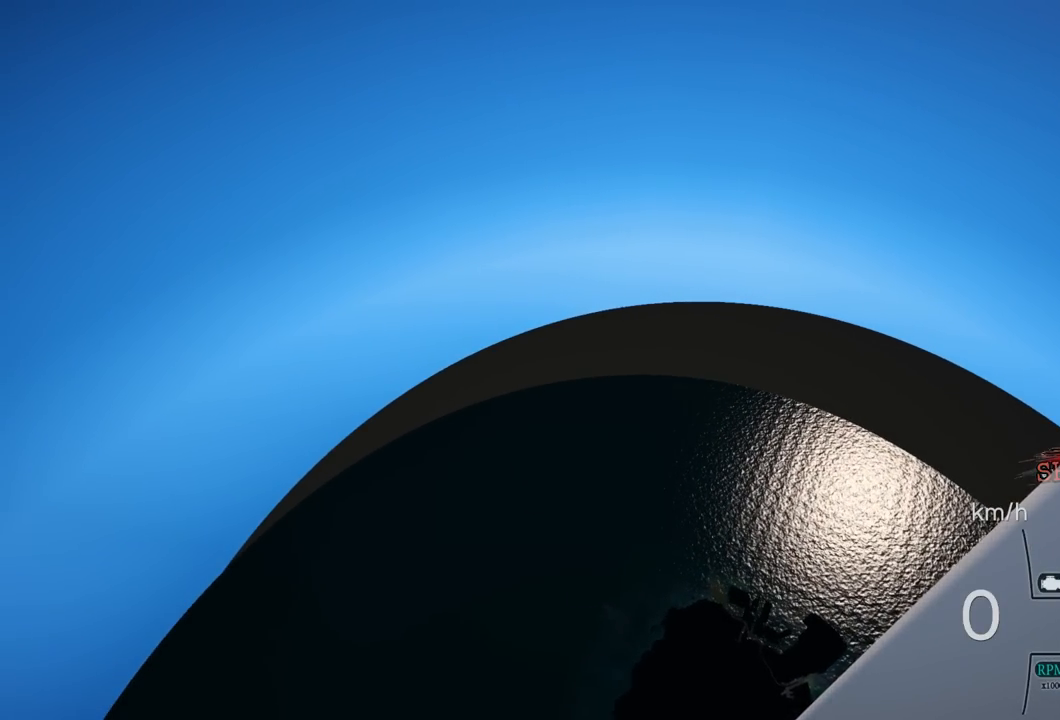
{"buttons": [], "left_stick": "center", "right_stick": "center", "events": []}
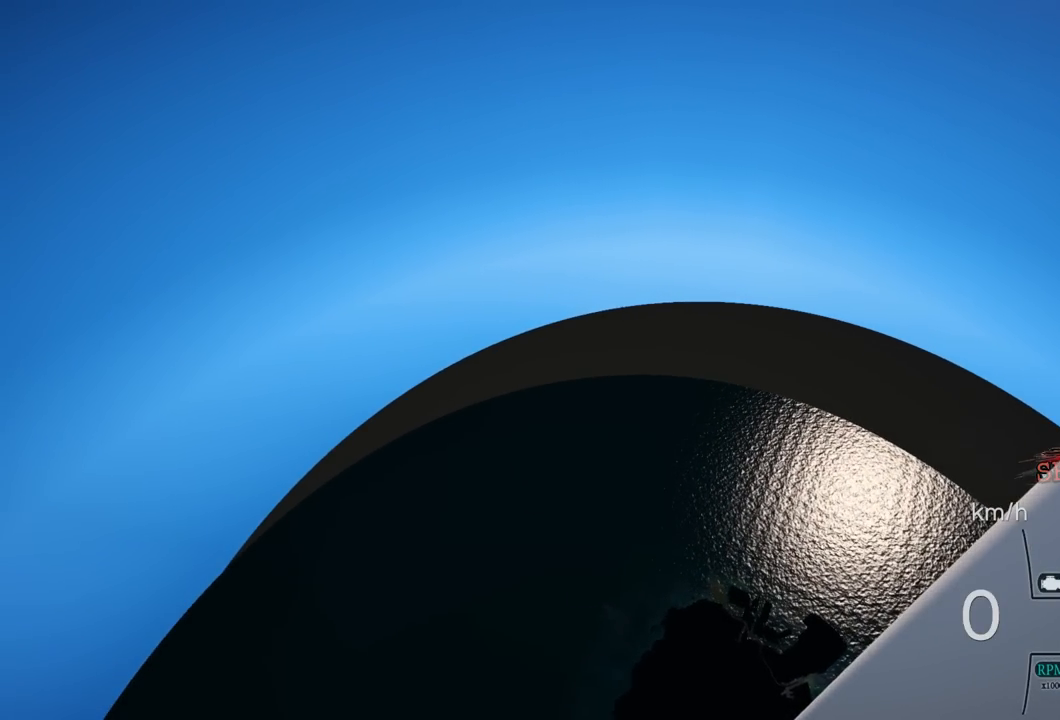
{"buttons": [], "left_stick": "center", "right_stick": "center", "events": []}